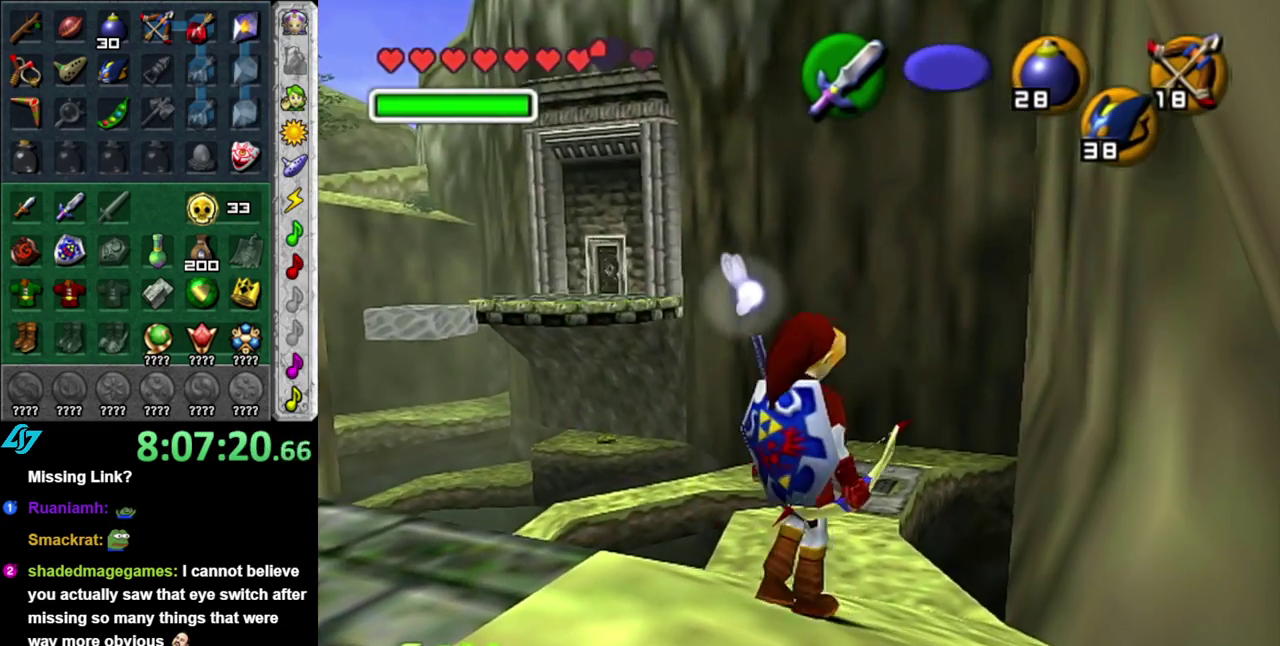
Gameplay with a controller (Nintendo layout); each line is a JSON object with the inputs held at the frame after it. "events" lists button and stick changes between this image and that frame as [ms after this image, input, new state], when the widget could be followed in between. This overlay highlights the sticks when they move; stick clicks (L3 R3) are not distinguishable. Not read: L3 R2 R3 Y.
{"buttons": [], "left_stick": "up", "right_stick": "center", "events": []}
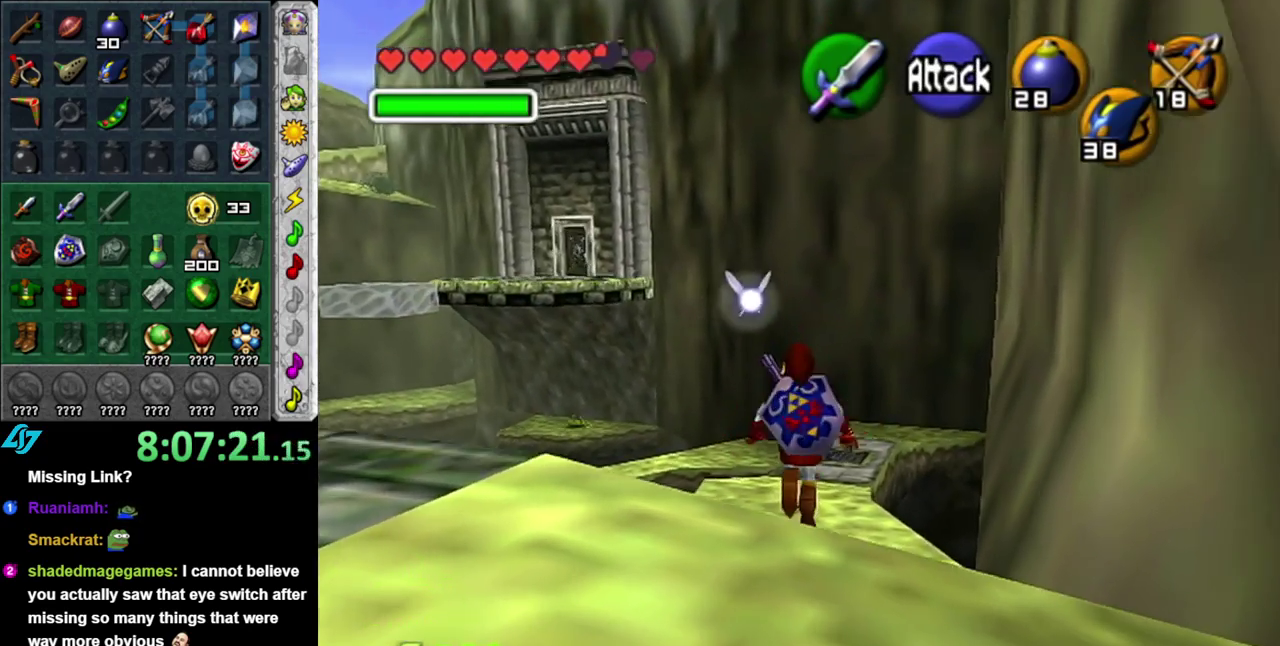
{"buttons": [], "left_stick": "up", "right_stick": "center", "events": []}
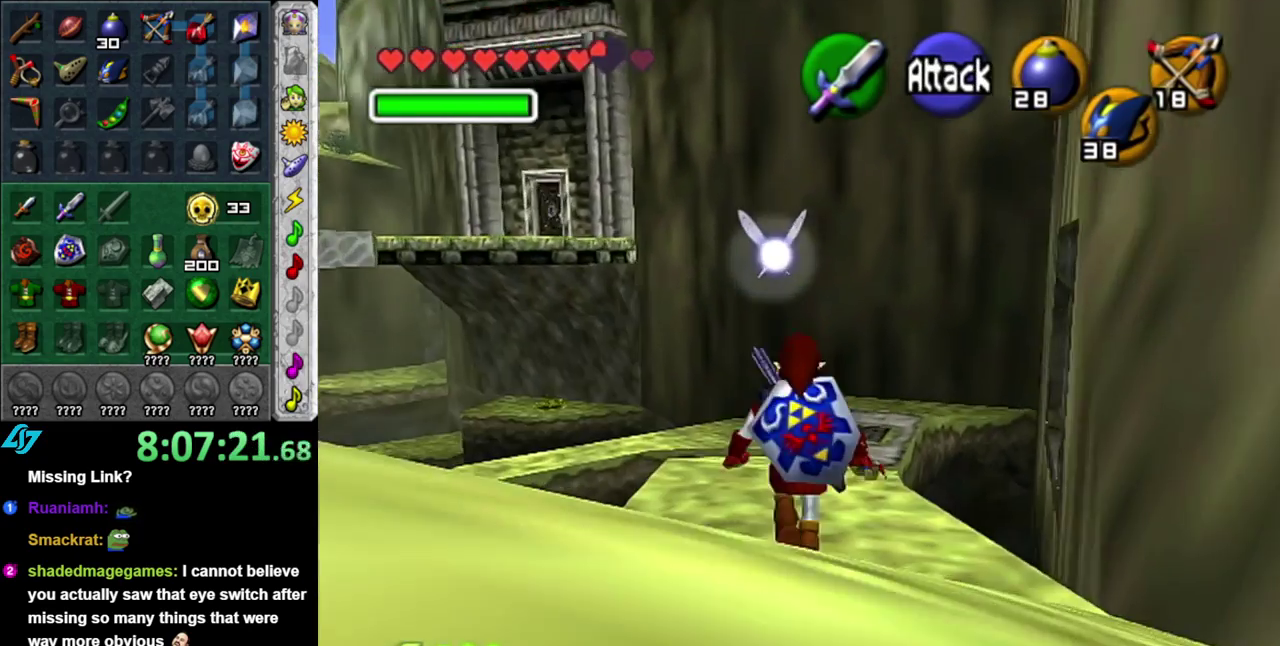
{"buttons": [], "left_stick": "up", "right_stick": "center", "events": [[233, "left_stick", "up-right"], [367, "left_stick", "up"]]}
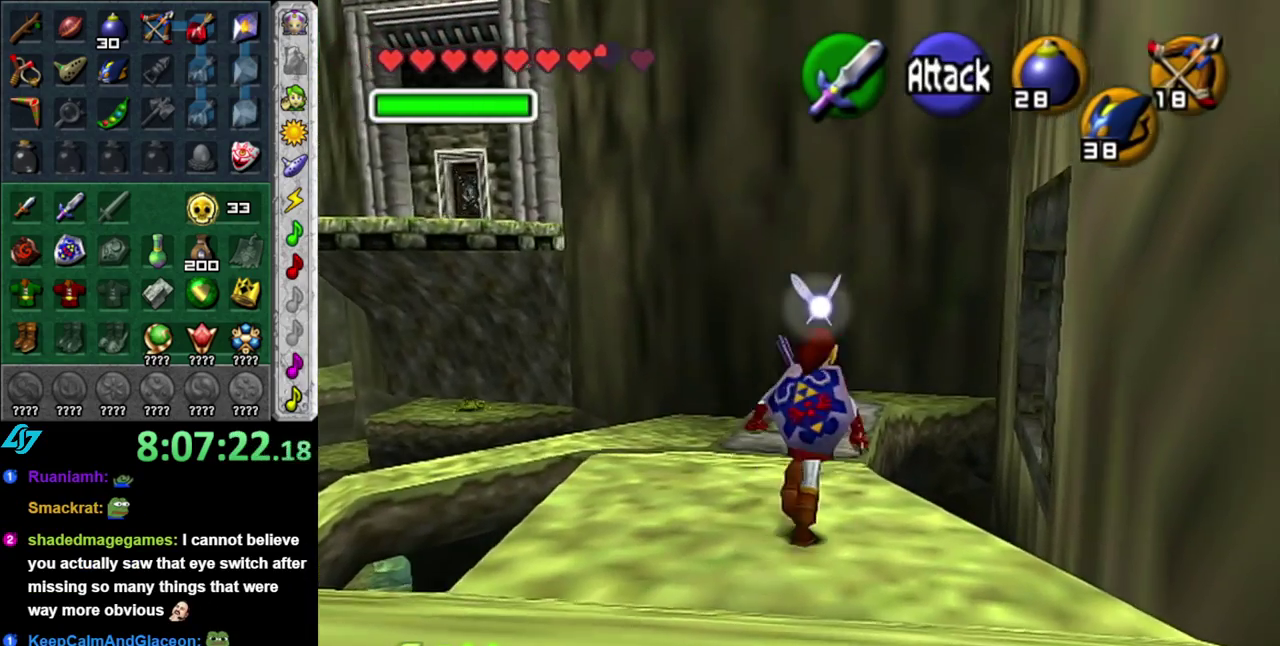
{"buttons": [], "left_stick": "up", "right_stick": "center", "events": [[50, "A", "down"], [200, "A", "up"], [267, "A", "down"], [400, "A", "up"]]}
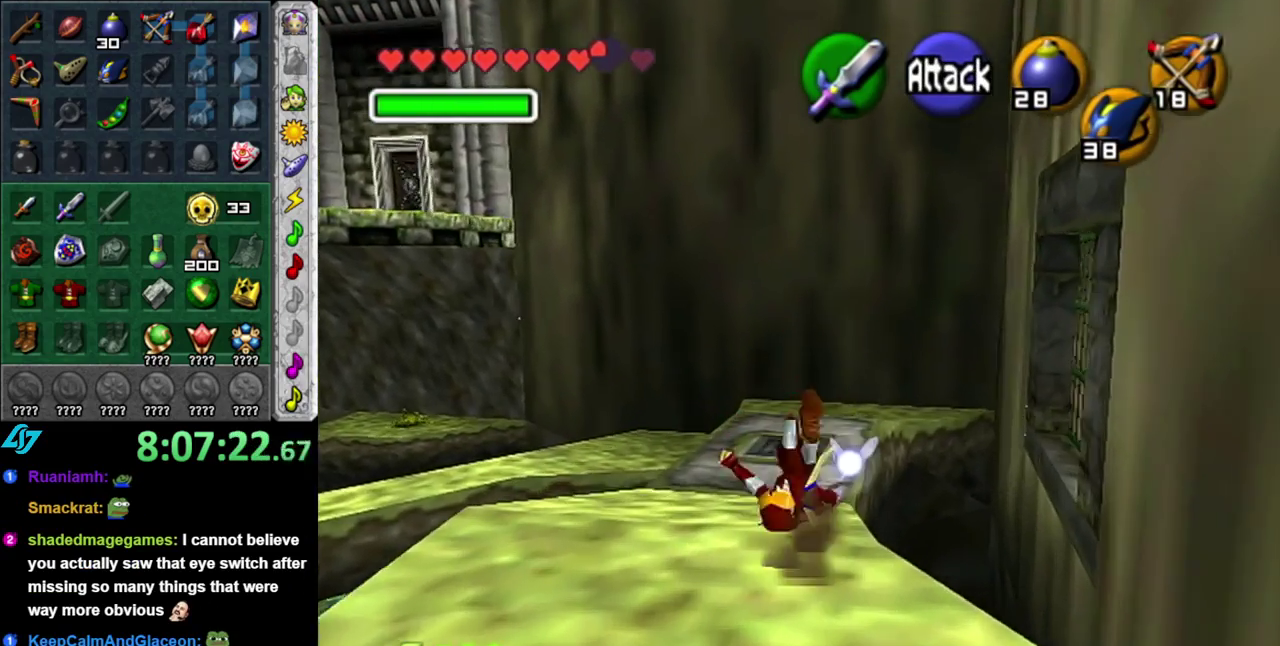
{"buttons": [], "left_stick": "up", "right_stick": "center", "events": []}
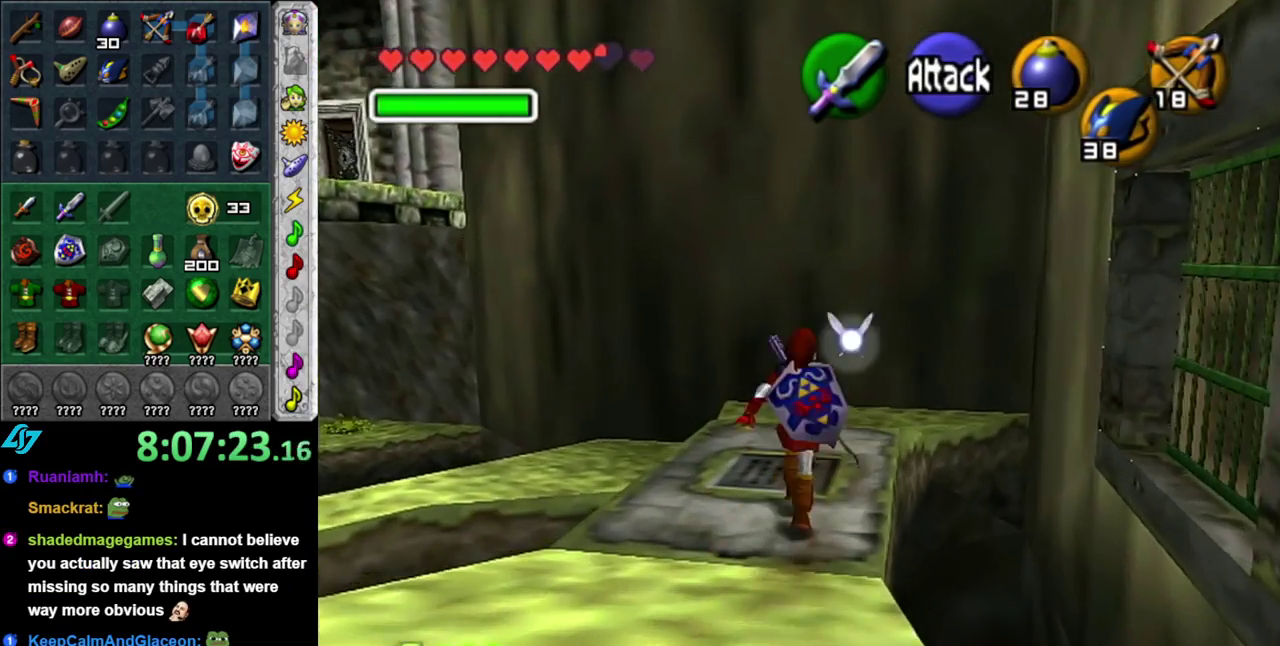
{"buttons": [], "left_stick": "up", "right_stick": "center", "events": [[17, "left_stick", "center"], [150, "left_stick", "up"]]}
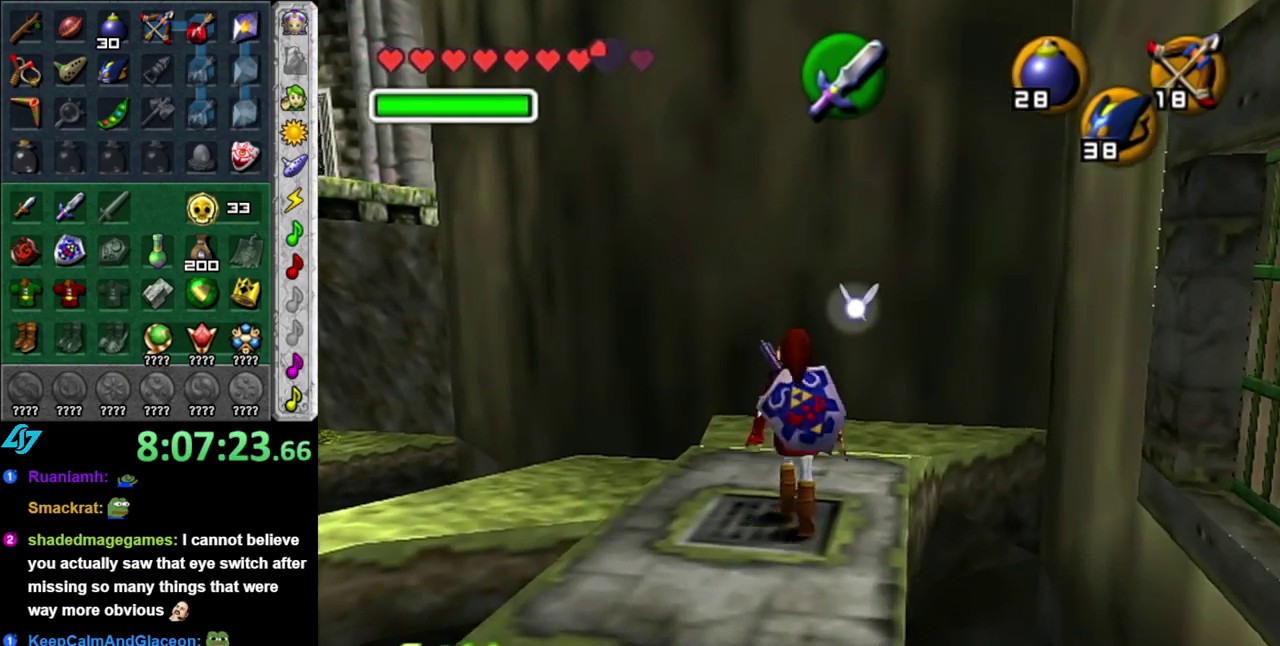
{"buttons": [], "left_stick": "up", "right_stick": "center", "events": []}
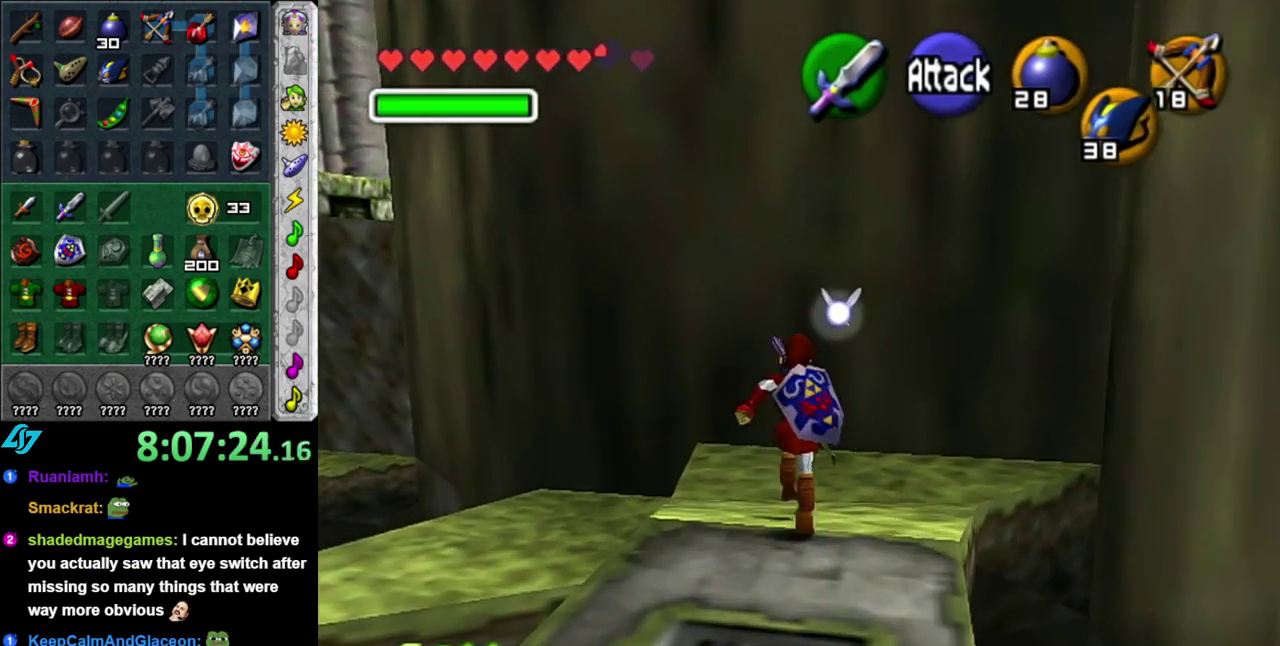
{"buttons": [], "left_stick": "left", "right_stick": "center", "events": [[233, "left_stick", "up-left"], [433, "left_stick", "left"]]}
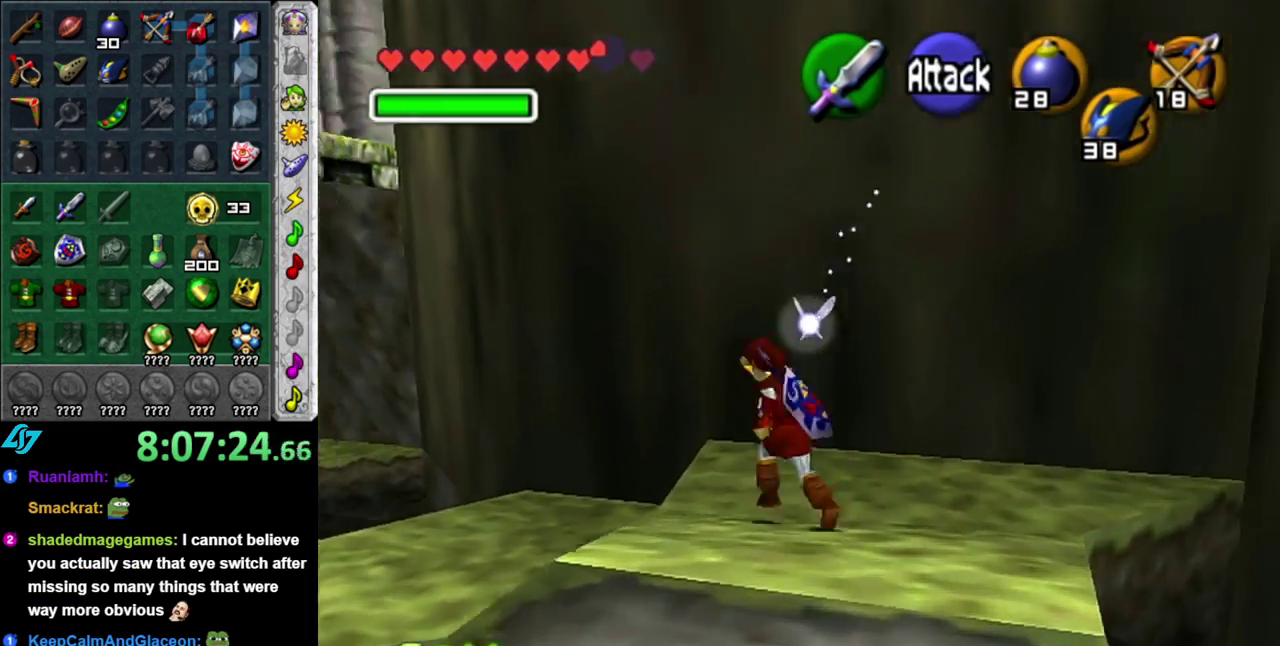
{"buttons": [], "left_stick": "up-left", "right_stick": "center", "events": [[183, "left_stick", "up-left"]]}
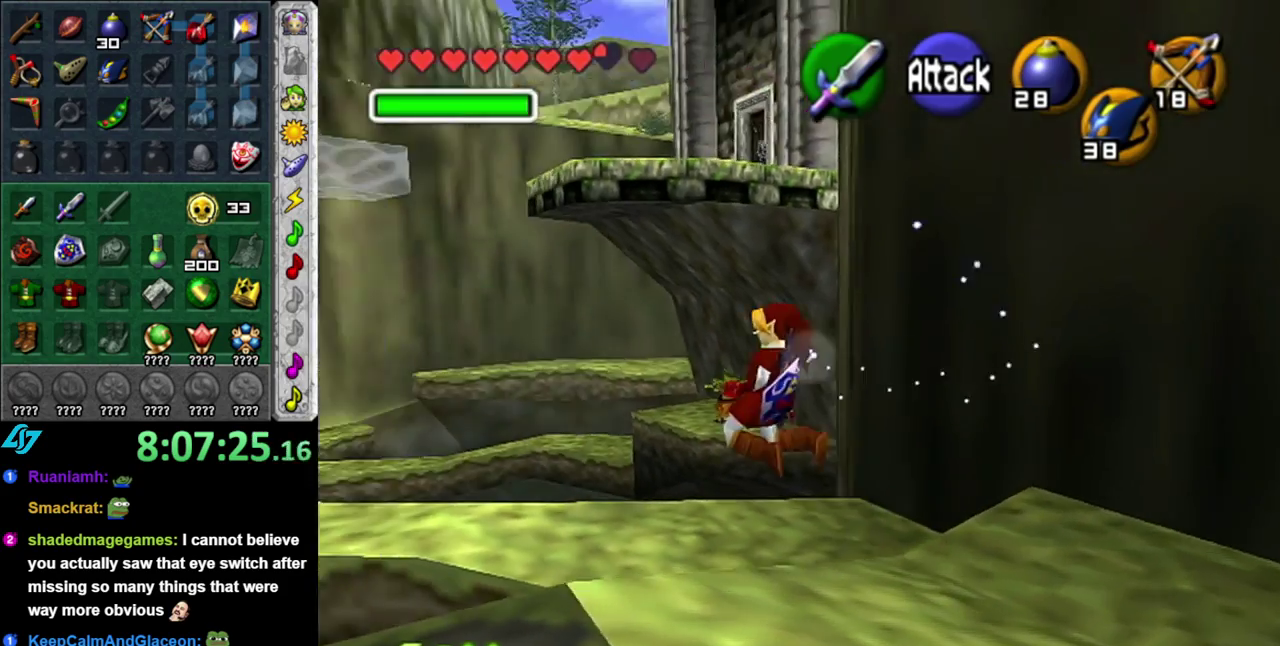
{"buttons": [], "left_stick": "center", "right_stick": "center", "events": [[83, "left_stick", "center"]]}
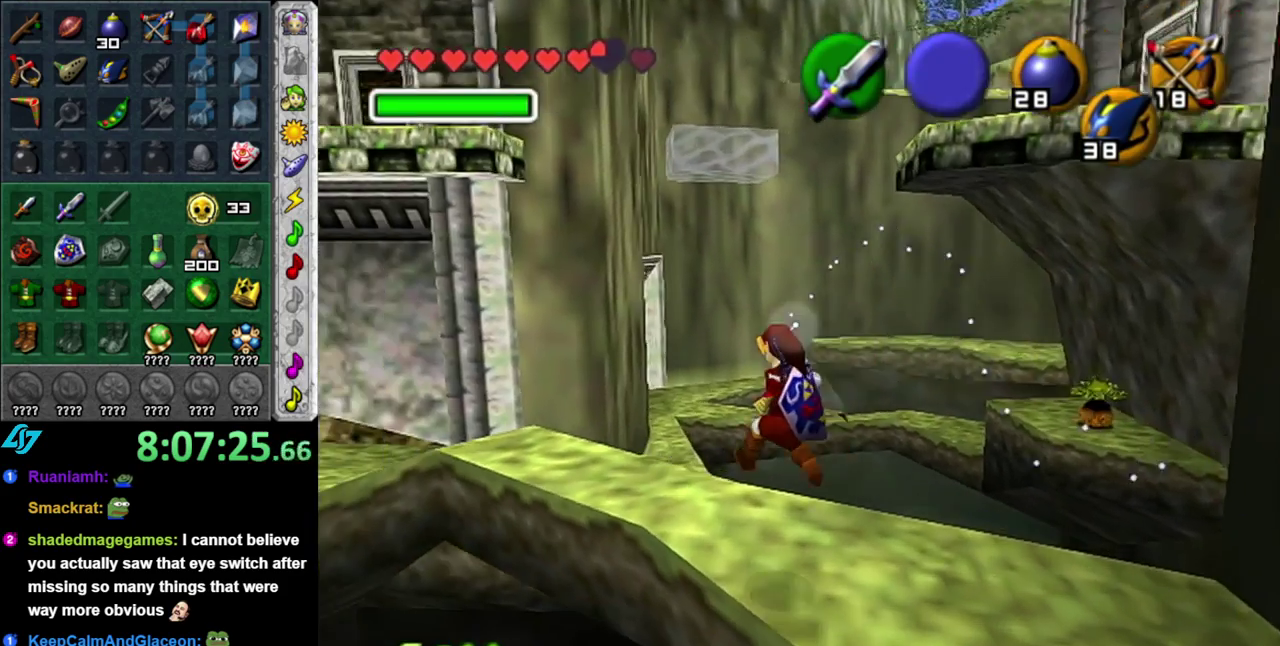
{"buttons": [], "left_stick": "up", "right_stick": "center", "events": [[50, "left_stick", "up-left"], [467, "left_stick", "up"]]}
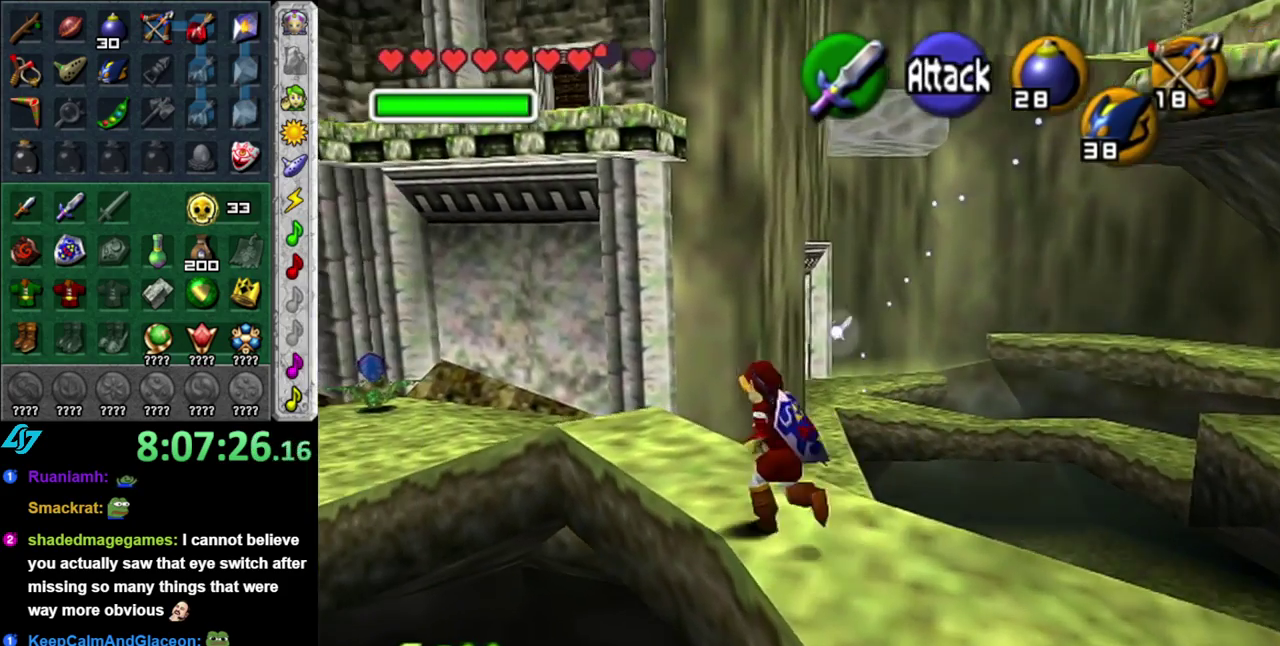
{"buttons": [], "left_stick": "up-left", "right_stick": "center", "events": [[117, "left_stick", "up-left"]]}
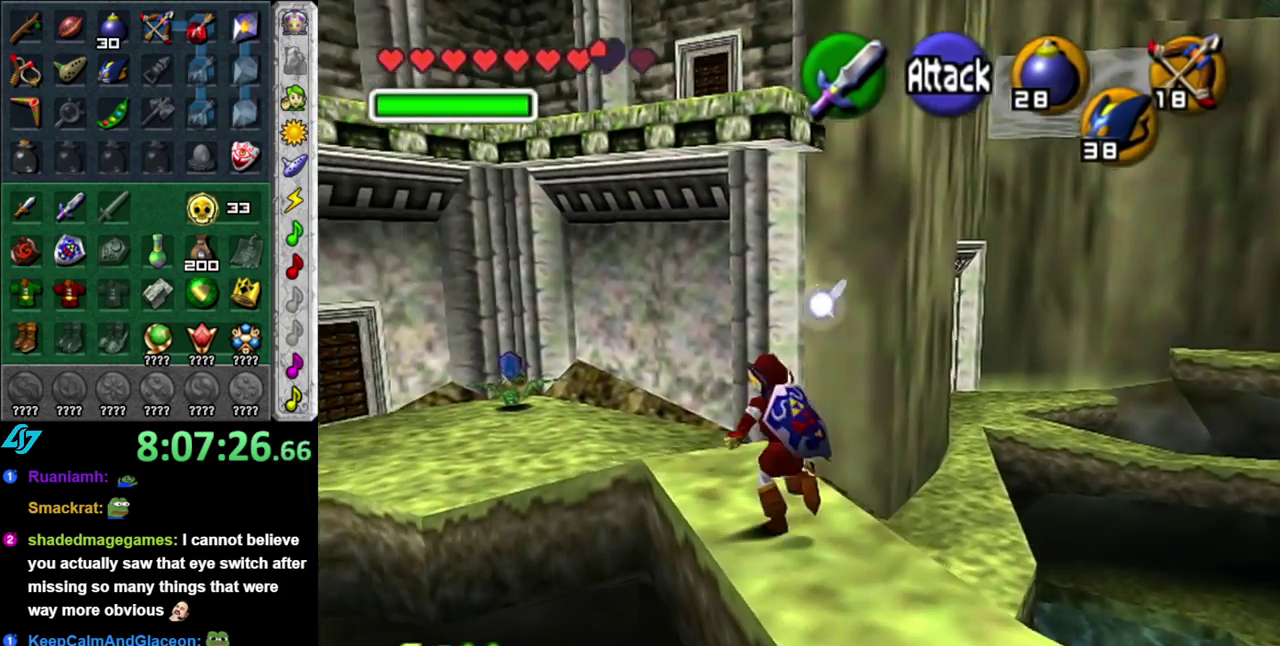
{"buttons": ["A"], "left_stick": "up-right", "right_stick": "center", "events": [[150, "left_stick", "up"], [233, "left_stick", "up-right"], [433, "A", "down"]]}
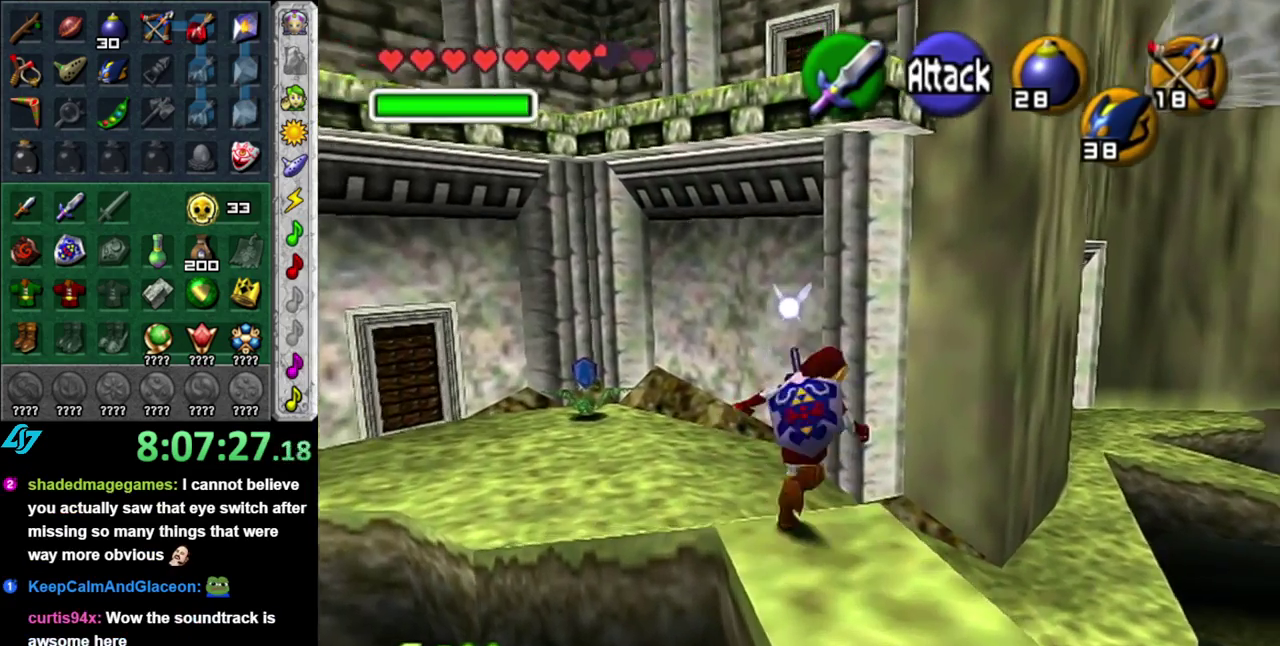
{"buttons": ["A"], "left_stick": "up", "right_stick": "center", "events": [[333, "left_stick", "up"]]}
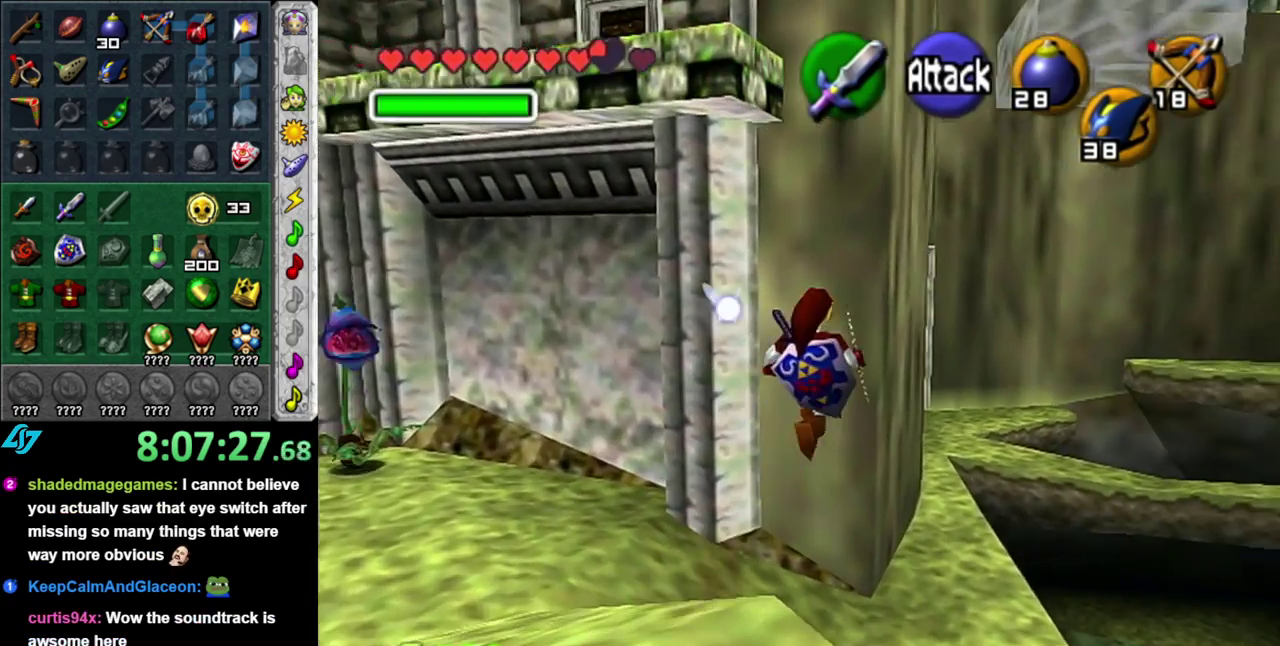
{"buttons": [], "left_stick": "center", "right_stick": "center", "events": [[17, "A", "up"], [233, "left_stick", "up-left"], [367, "left_stick", "center"]]}
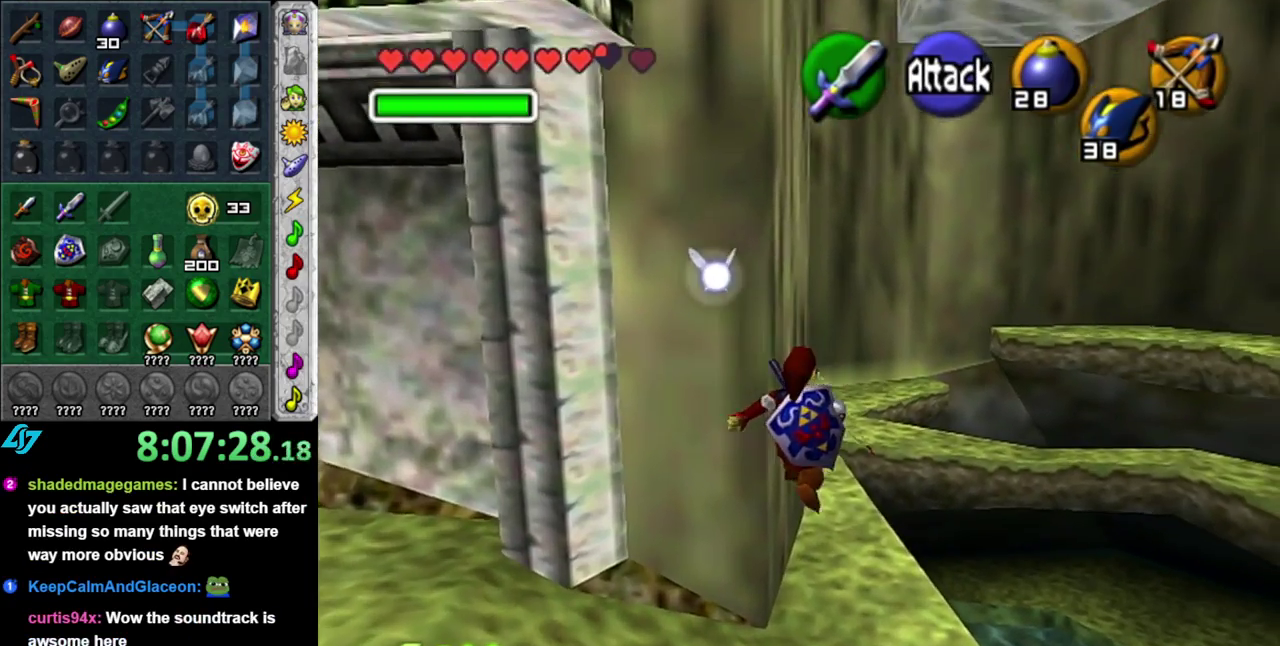
{"buttons": ["A", "L1"], "left_stick": "up-left", "right_stick": "center", "events": [[17, "left_stick", "left"], [400, "A", "down"], [450, "L1", "down"], [483, "left_stick", "up-left"]]}
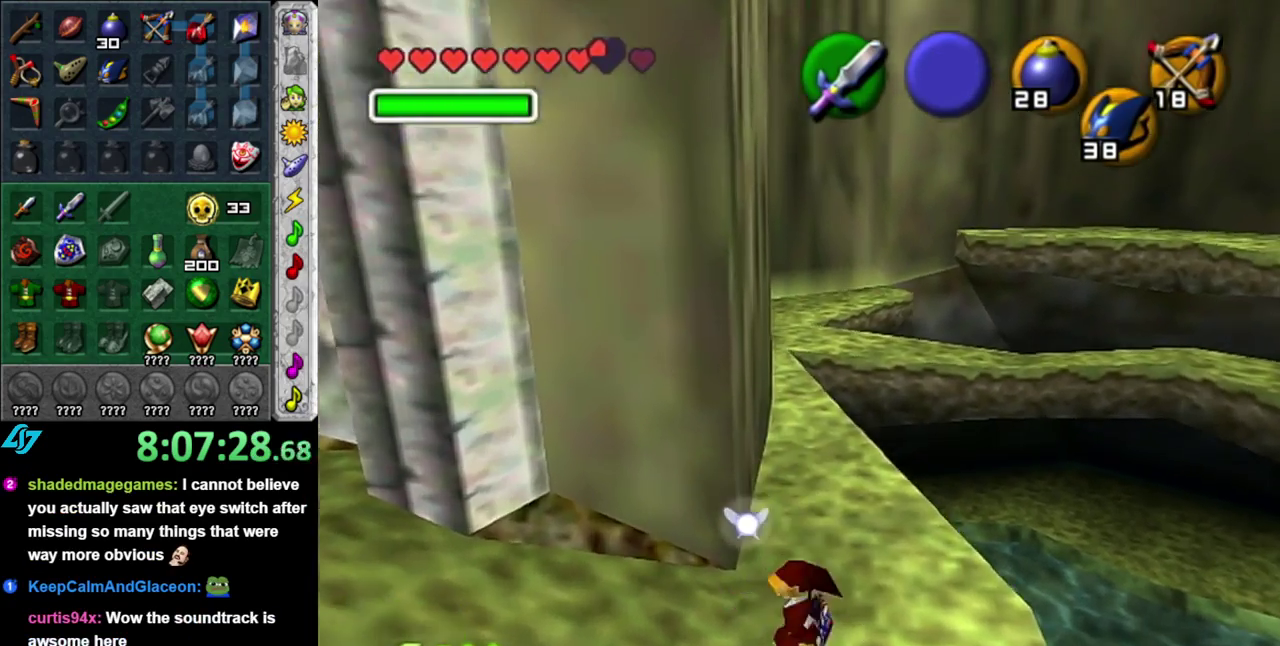
{"buttons": [], "left_stick": "up-left", "right_stick": "center", "events": [[17, "A", "up"], [83, "left_stick", "up"], [183, "L1", "up"], [467, "left_stick", "up-left"]]}
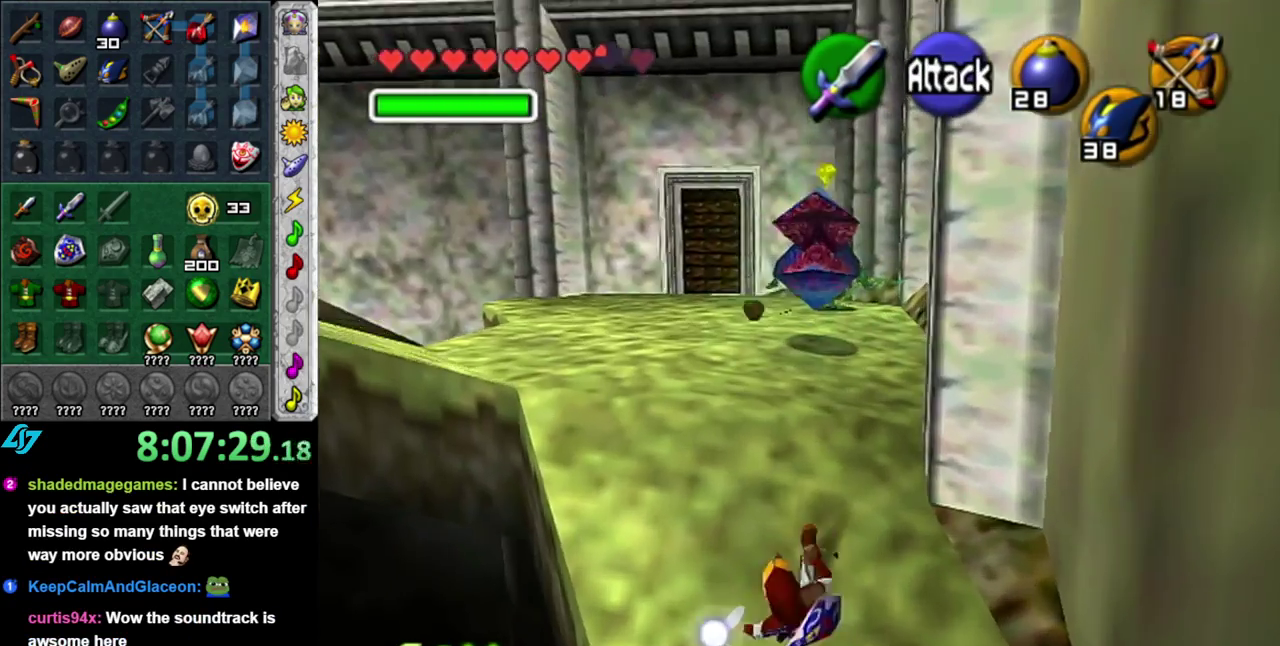
{"buttons": [], "left_stick": "up", "right_stick": "center", "events": [[150, "A", "down"], [367, "A", "up"], [450, "left_stick", "up"]]}
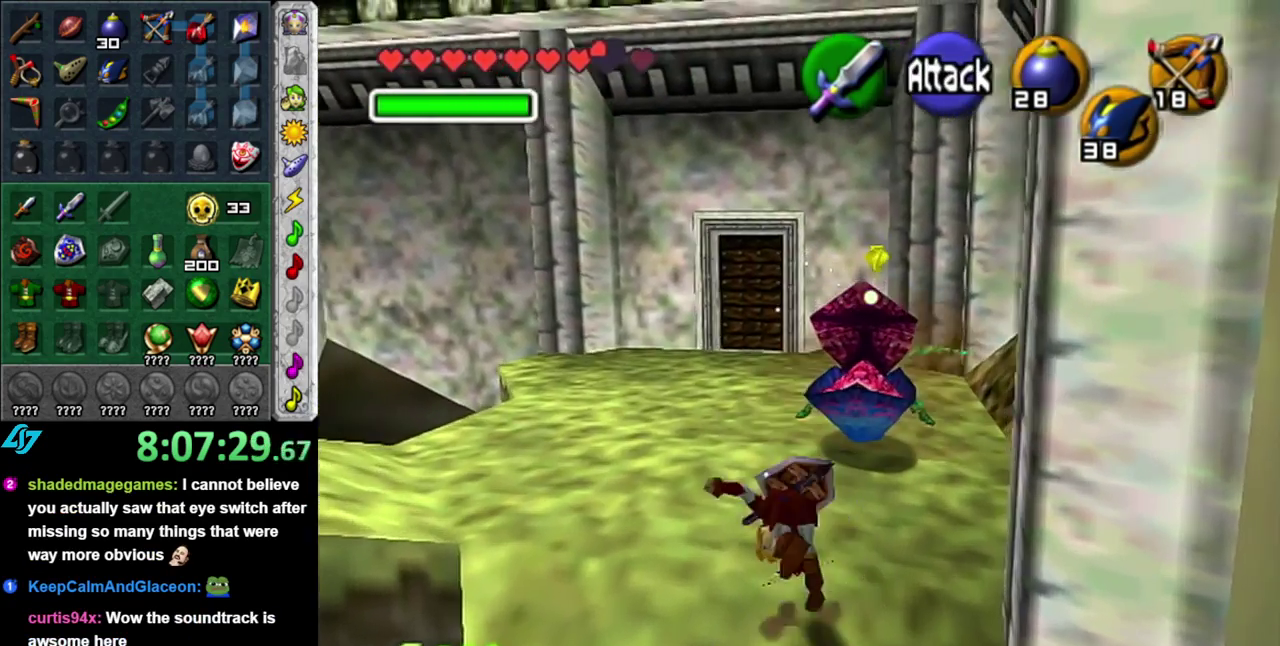
{"buttons": ["A"], "left_stick": "up", "right_stick": "center", "events": [[467, "A", "down"]]}
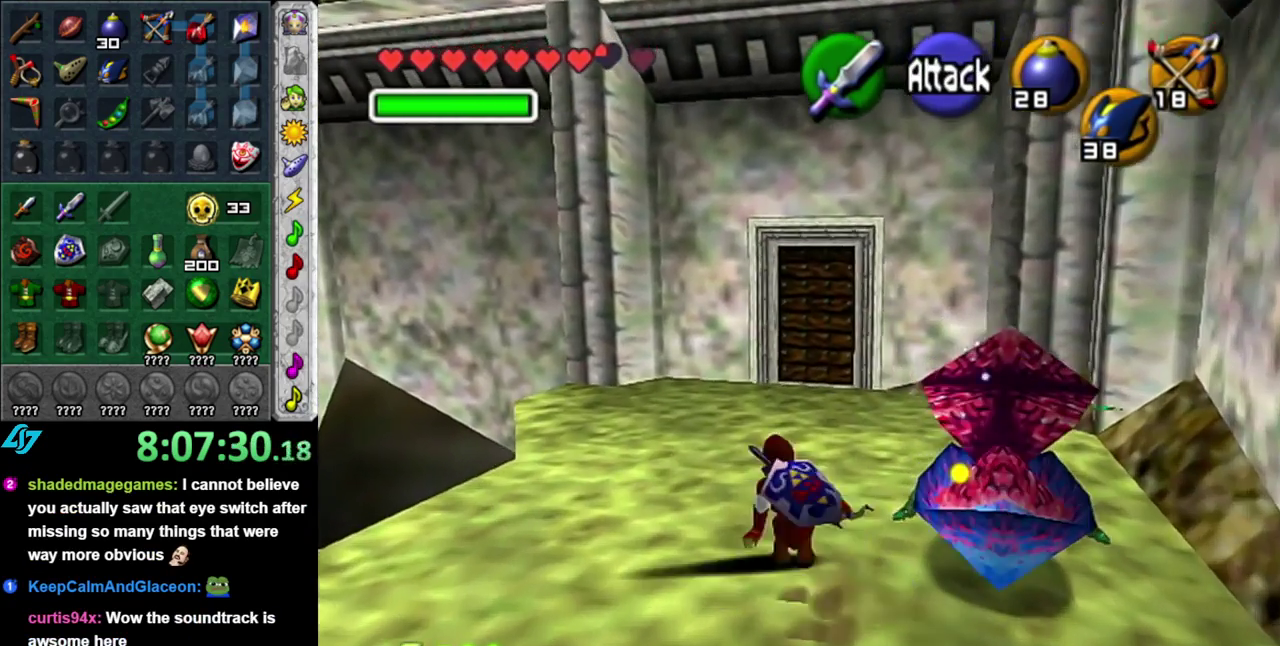
{"buttons": [], "left_stick": "up", "right_stick": "center", "events": [[183, "A", "up"]]}
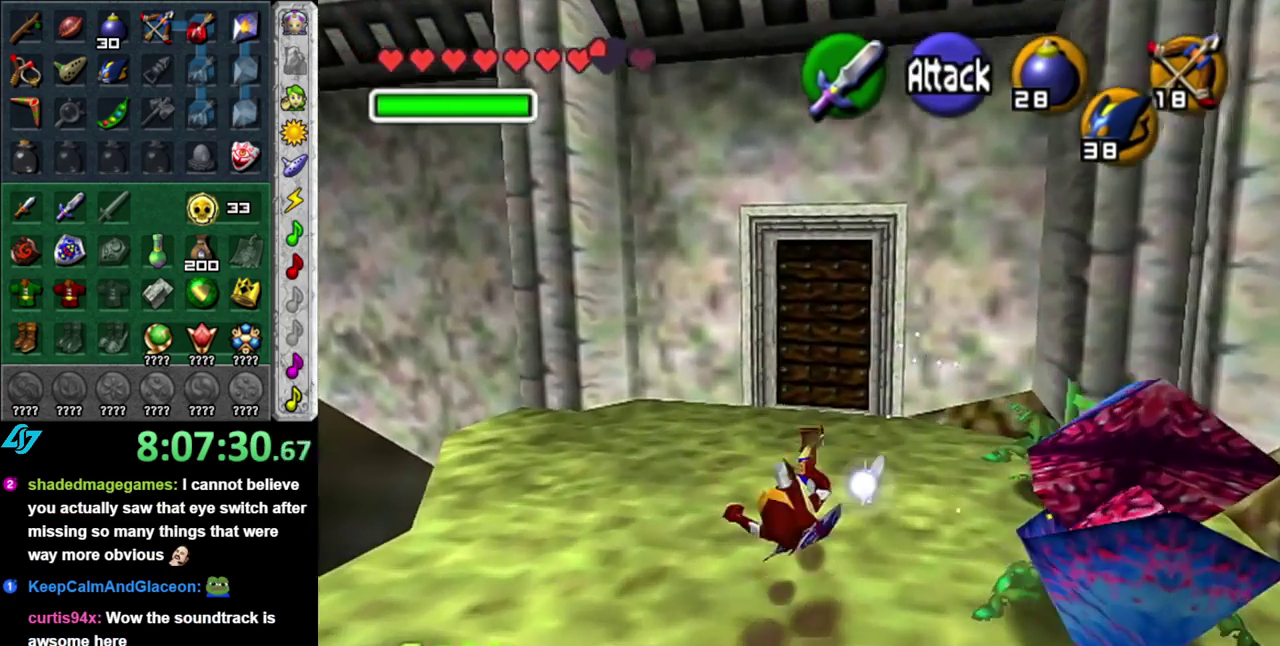
{"buttons": [], "left_stick": "up", "right_stick": "center", "events": []}
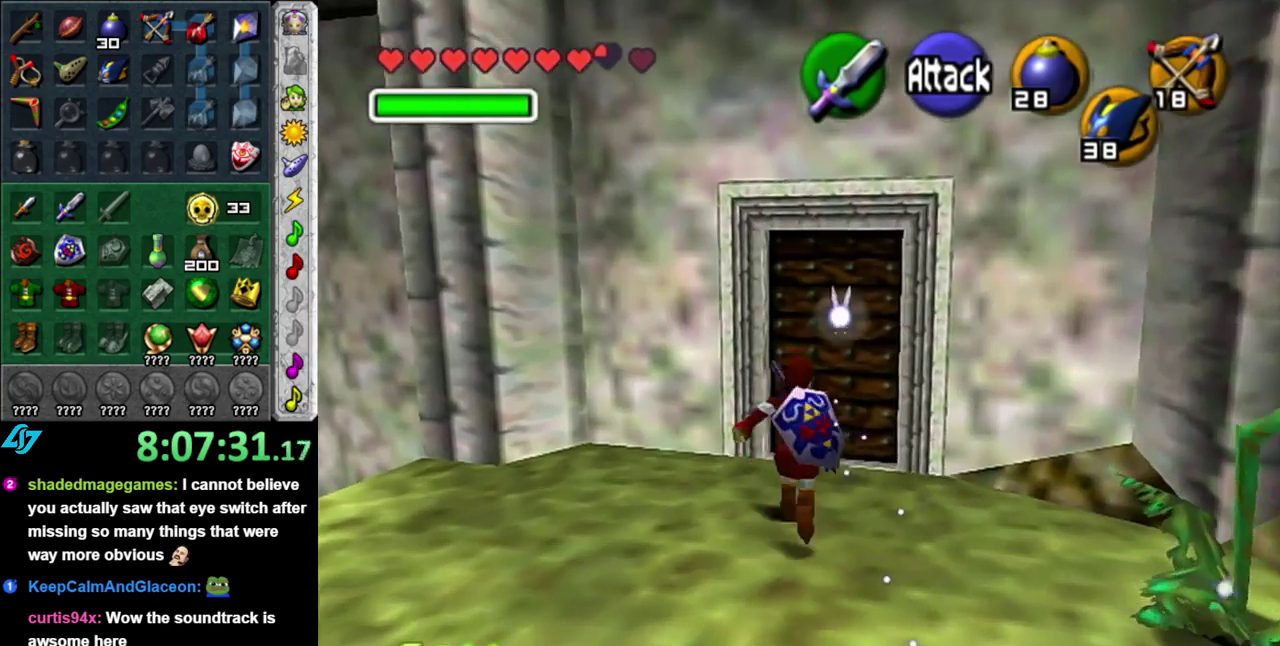
{"buttons": ["A"], "left_stick": "center", "right_stick": "center", "events": [[150, "A", "down"], [200, "A", "up"], [200, "left_stick", "center"], [300, "A", "down"], [367, "A", "up"], [450, "A", "down"]]}
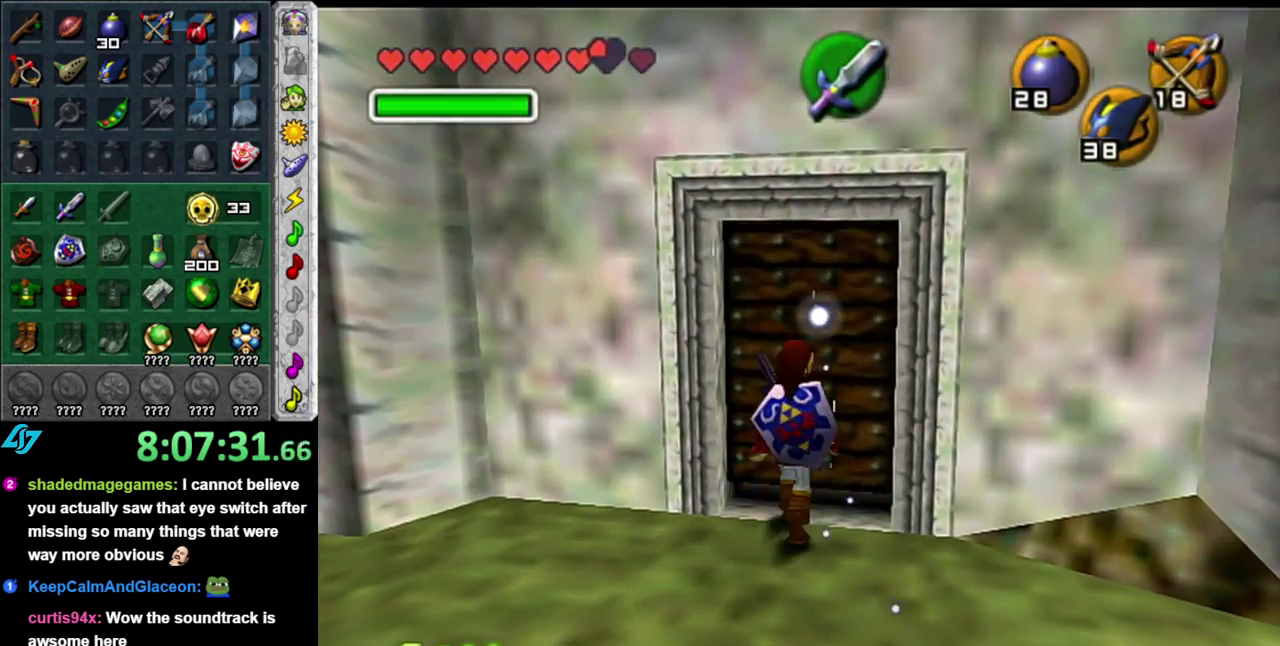
{"buttons": [], "left_stick": "up", "right_stick": "center", "events": [[17, "A", "up"], [83, "A", "down"], [167, "A", "up"], [300, "left_stick", "up"]]}
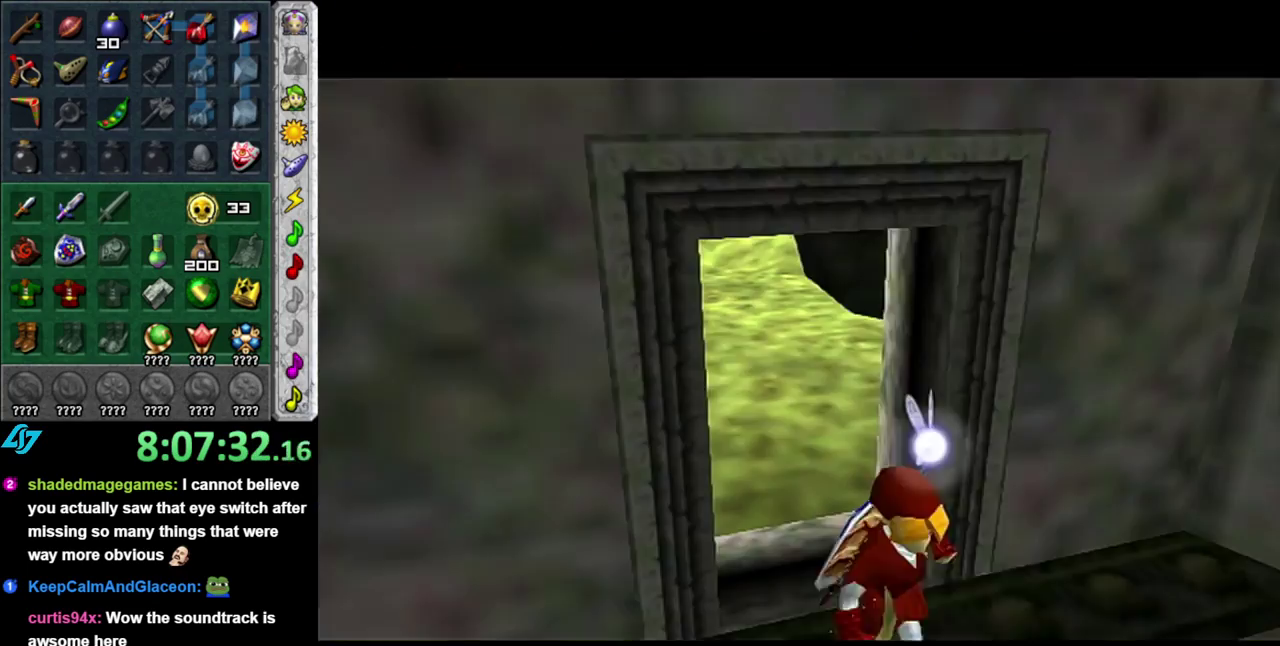
{"buttons": [], "left_stick": "center", "right_stick": "center", "events": [[200, "left_stick", "center"]]}
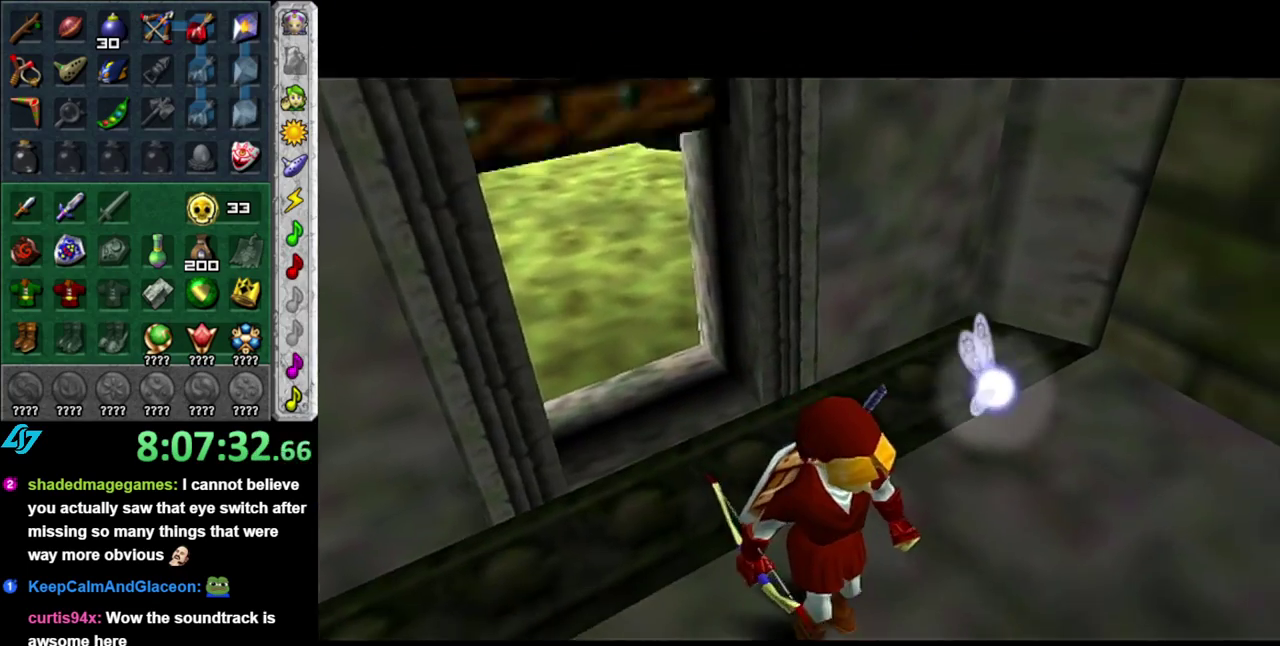
{"buttons": [], "left_stick": "up", "right_stick": "center", "events": [[300, "left_stick", "up"]]}
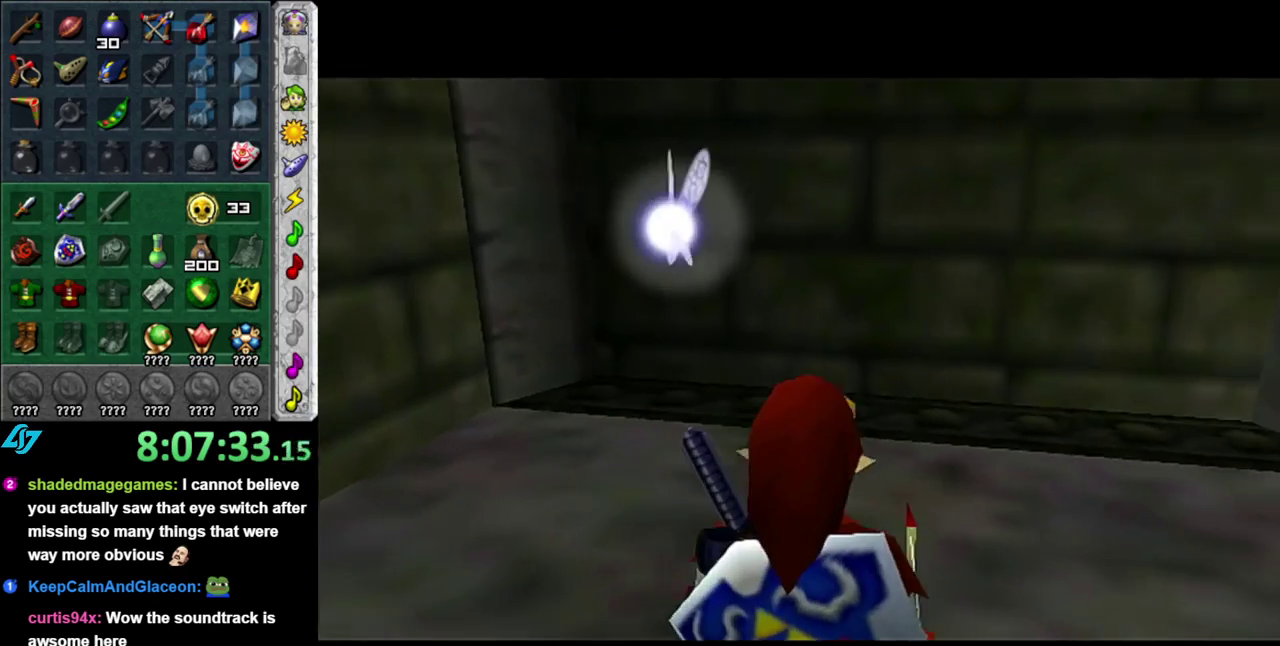
{"buttons": ["L1"], "left_stick": "center", "right_stick": "center", "events": [[133, "left_stick", "up-right"], [300, "left_stick", "down-right"], [383, "L1", "down"], [450, "left_stick", "center"]]}
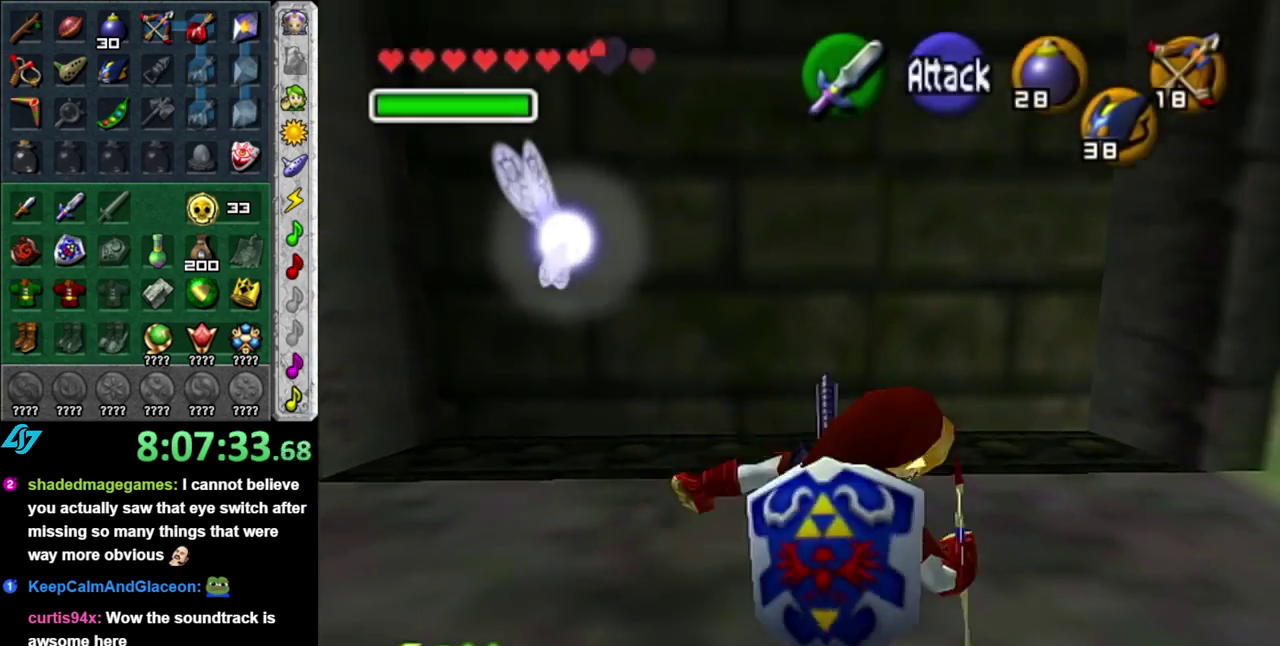
{"buttons": [], "left_stick": "up", "right_stick": "center", "events": [[117, "L1", "up"], [183, "left_stick", "up"]]}